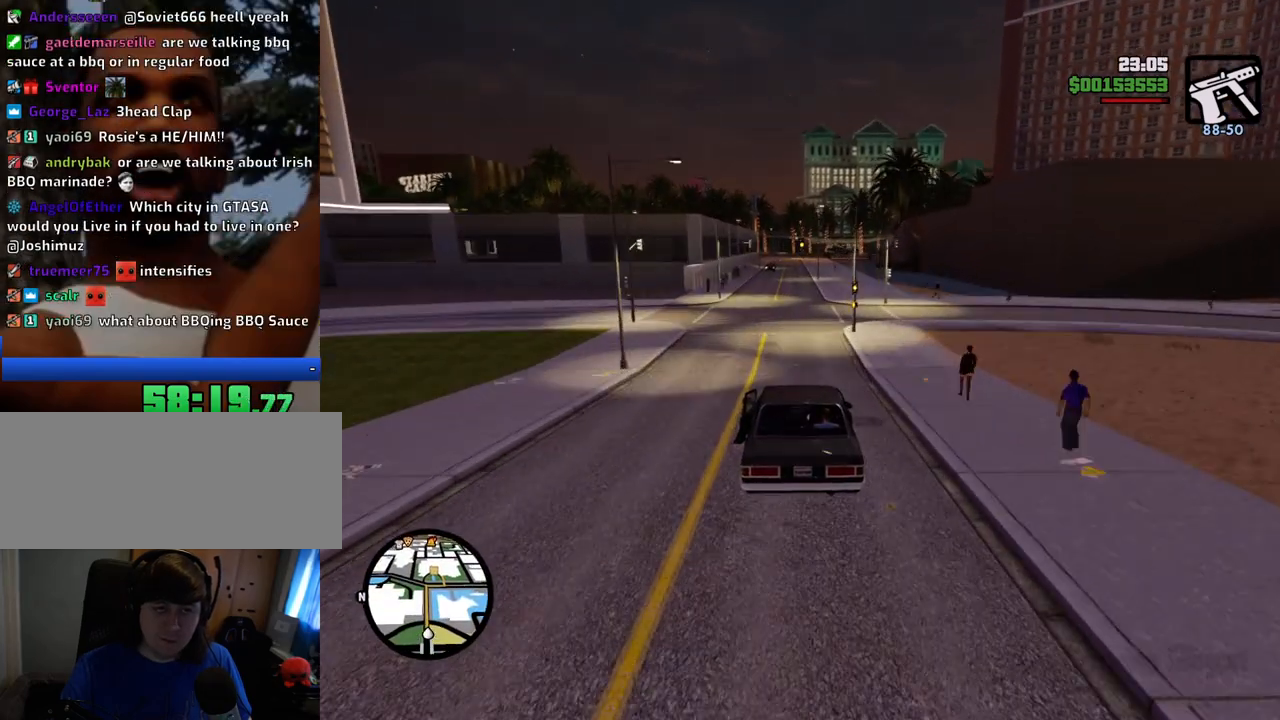
Gameplay with keyboard and mouse; each line is a JSON object with the keys and mouse buttons held at the frame after it. "events" lists presses ("down") and releases ("up") of "1", "2", "3", "4", "5", "6", "8", "a", "alt", "c", "ctrl", "d", "down", "e", "escape", "f", "f1", "f2", "f3", "g", "h", "left", "num2", "q", "r", "right", "s", "shift", "space", "t", "tab", "up", "v", "w", "x", "z", "mouse_left", "mouse_middle", "mouse_right", "mouse_wheel_up" and "mouse_wheel_down" between this image and that frame as [ms after this image, input, new state], when the widget could be followed in between. "mouse_left", "mouse_middle", "mouse_right", "mouse_wheel_up", "mouse_wheel_down" = the "left", "middle", "right", "wheel_up", "wheel_down" buttons of the "mouse" list. No other keys are recorded. Mouse movement is not recorded.
{"keys": ["w"], "mouse": [], "events": []}
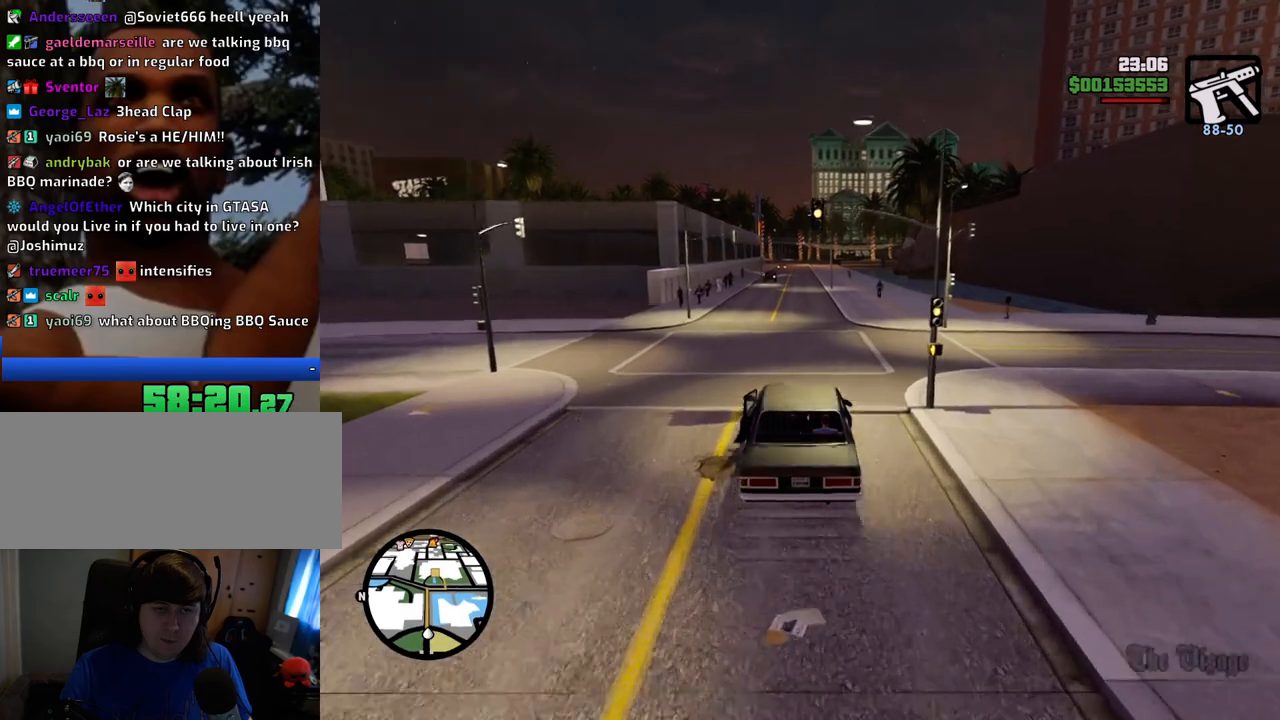
{"keys": ["w"], "mouse": [], "events": []}
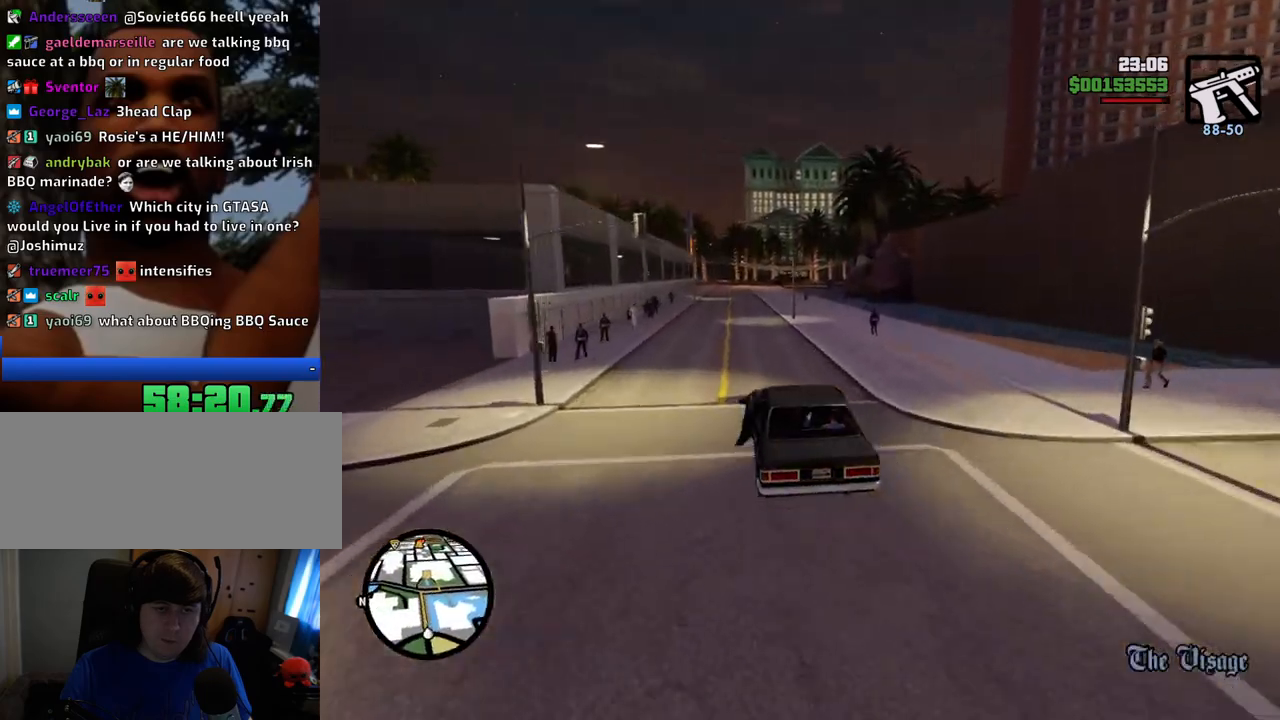
{"keys": ["w"], "mouse": [], "events": []}
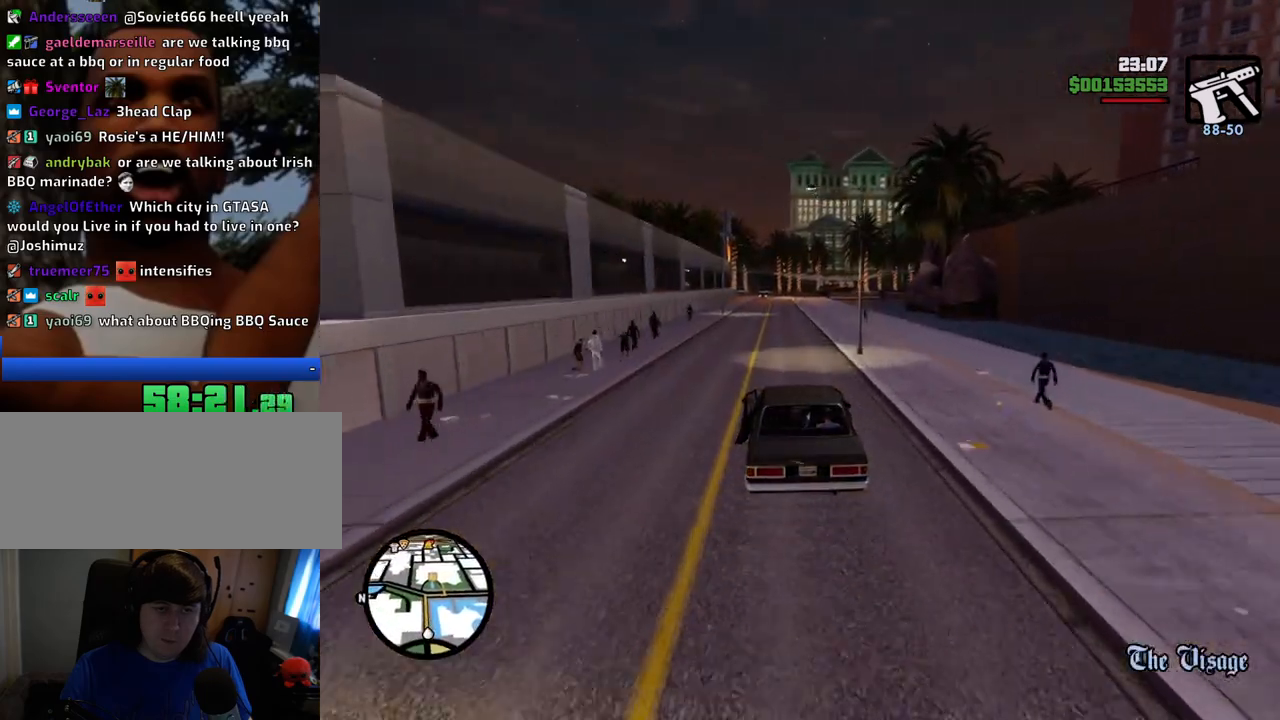
{"keys": ["w"], "mouse": [], "events": []}
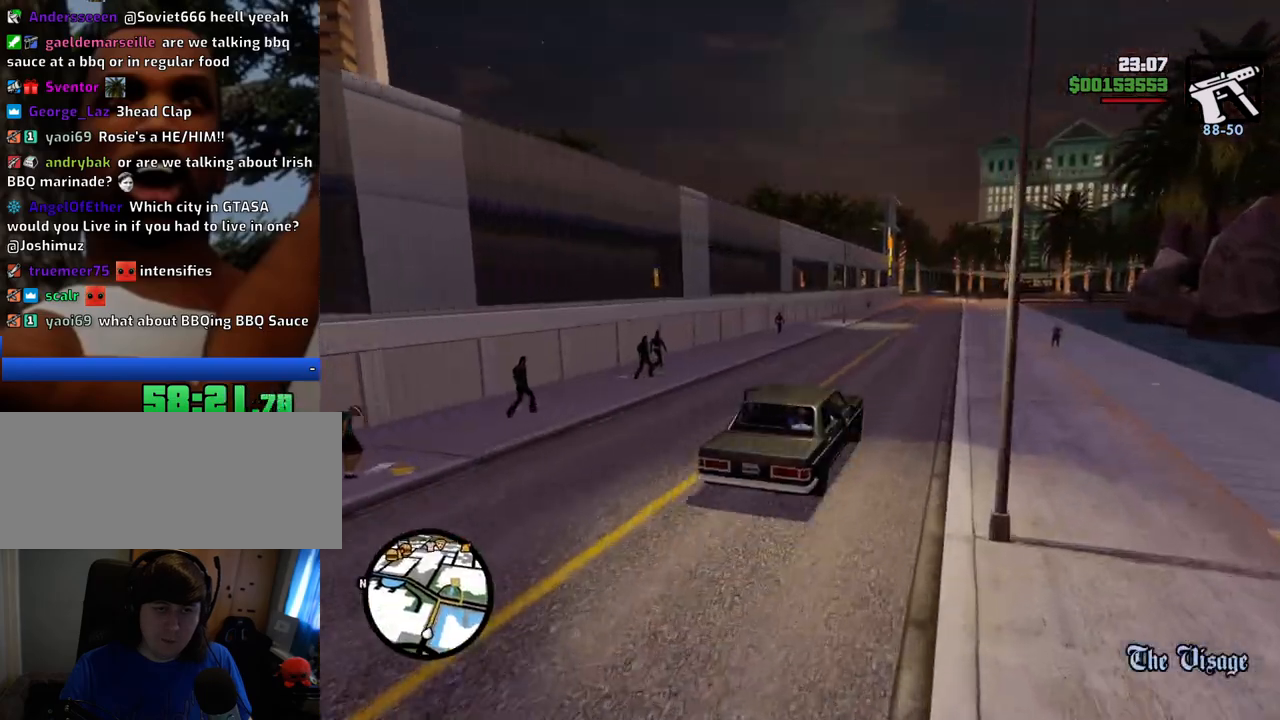
{"keys": ["w"], "mouse": [], "events": []}
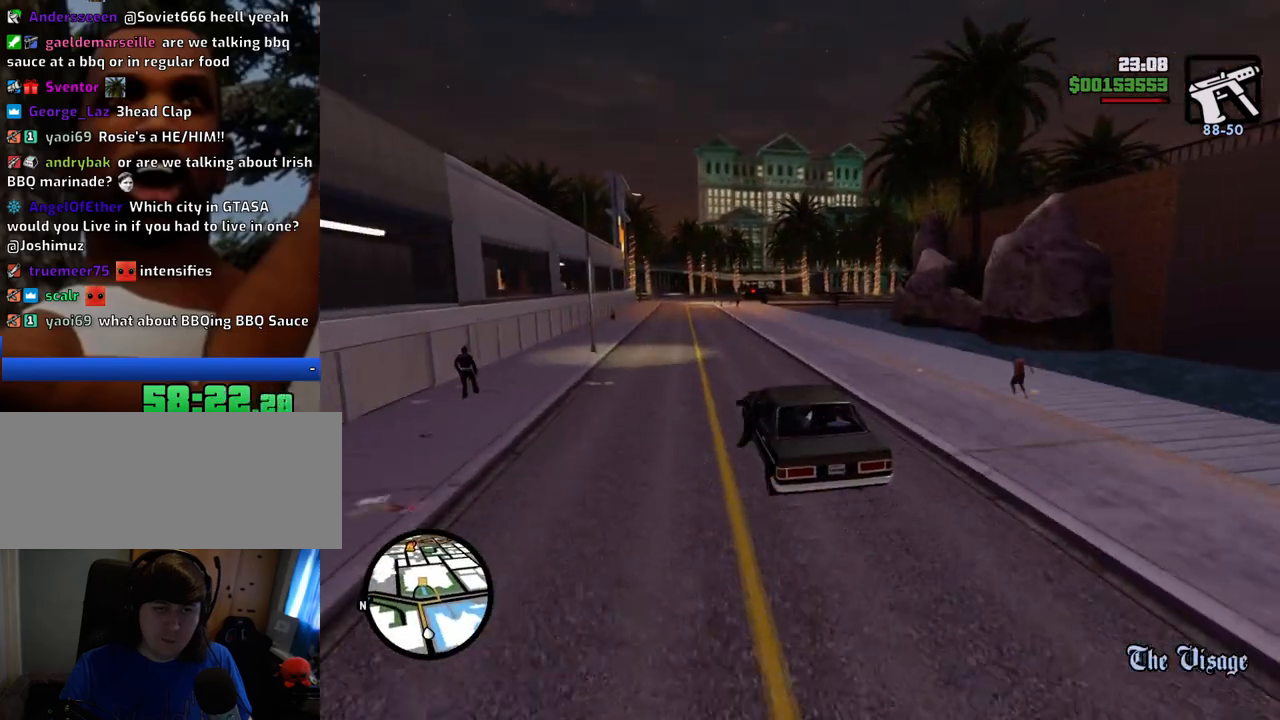
{"keys": ["w"], "mouse": [], "events": []}
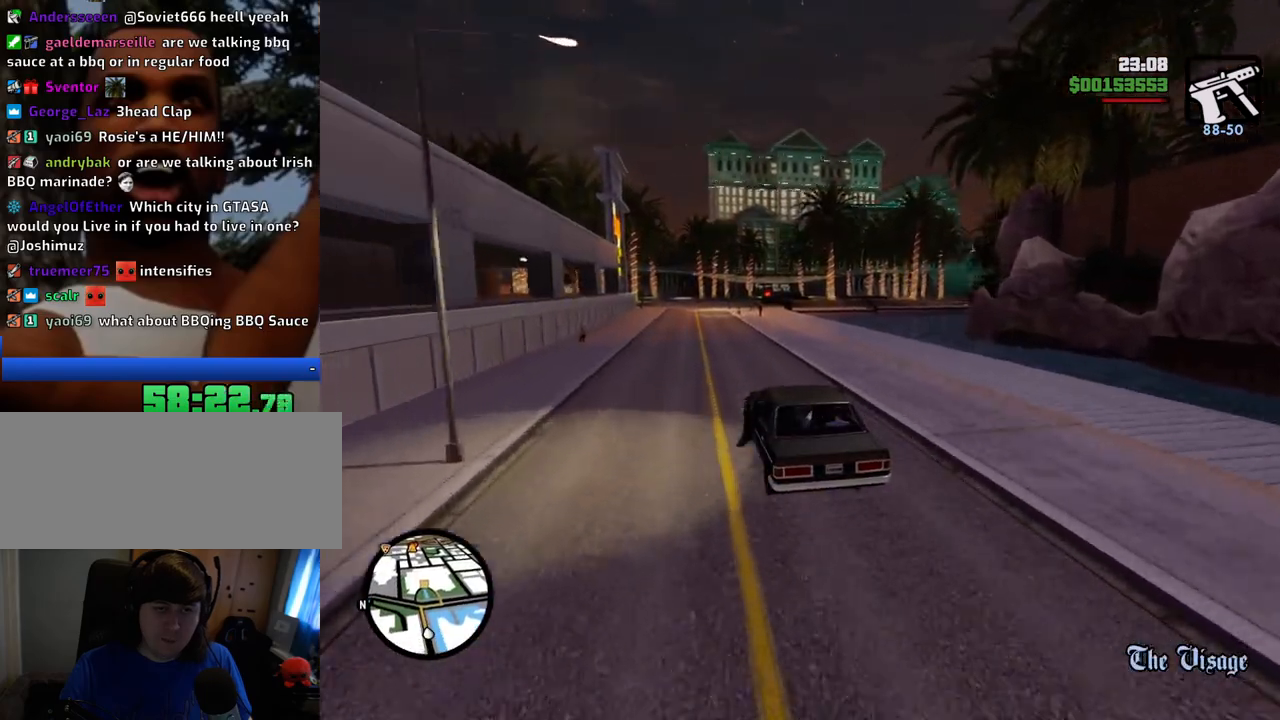
{"keys": ["w"], "mouse": [], "events": []}
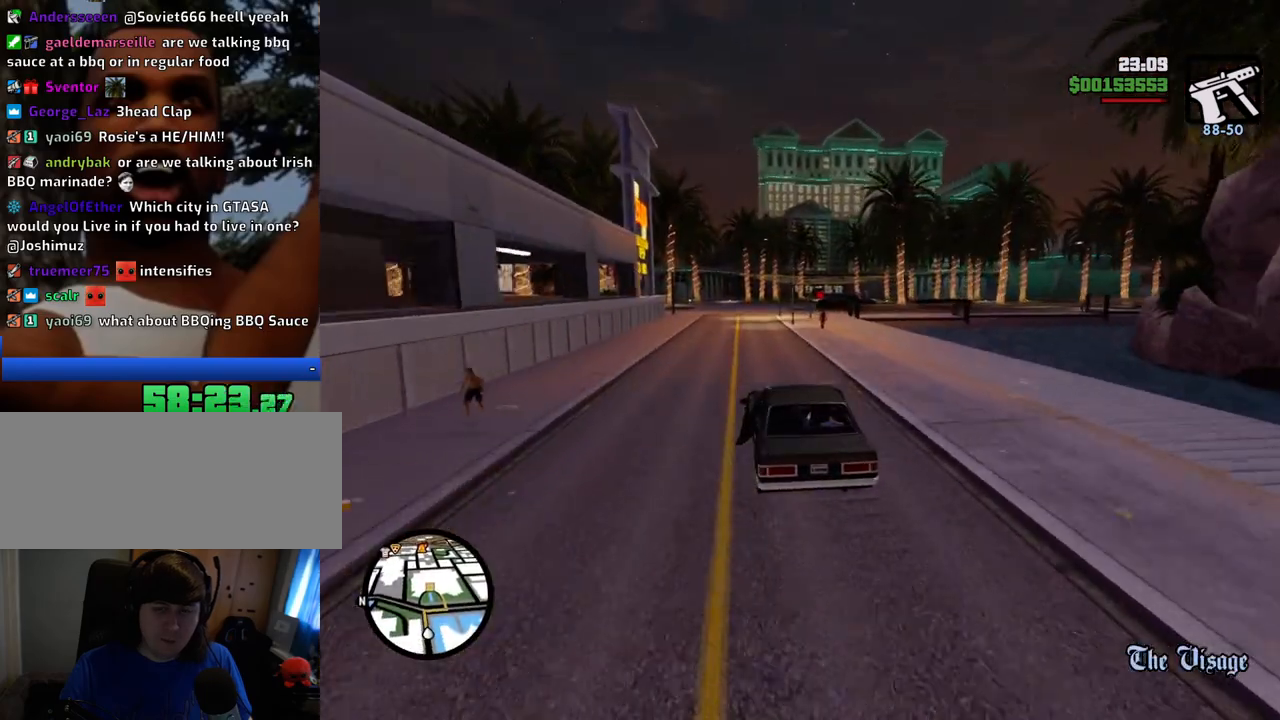
{"keys": ["w"], "mouse": [], "events": []}
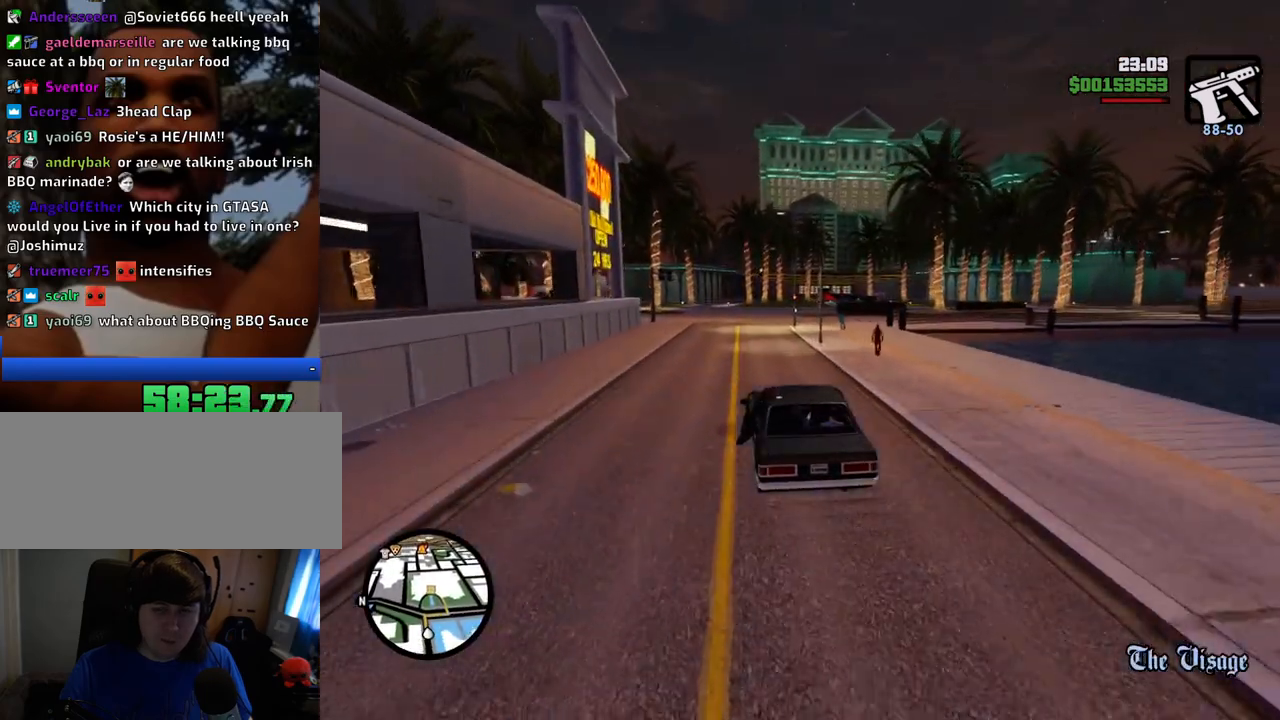
{"keys": ["w"], "mouse": [], "events": []}
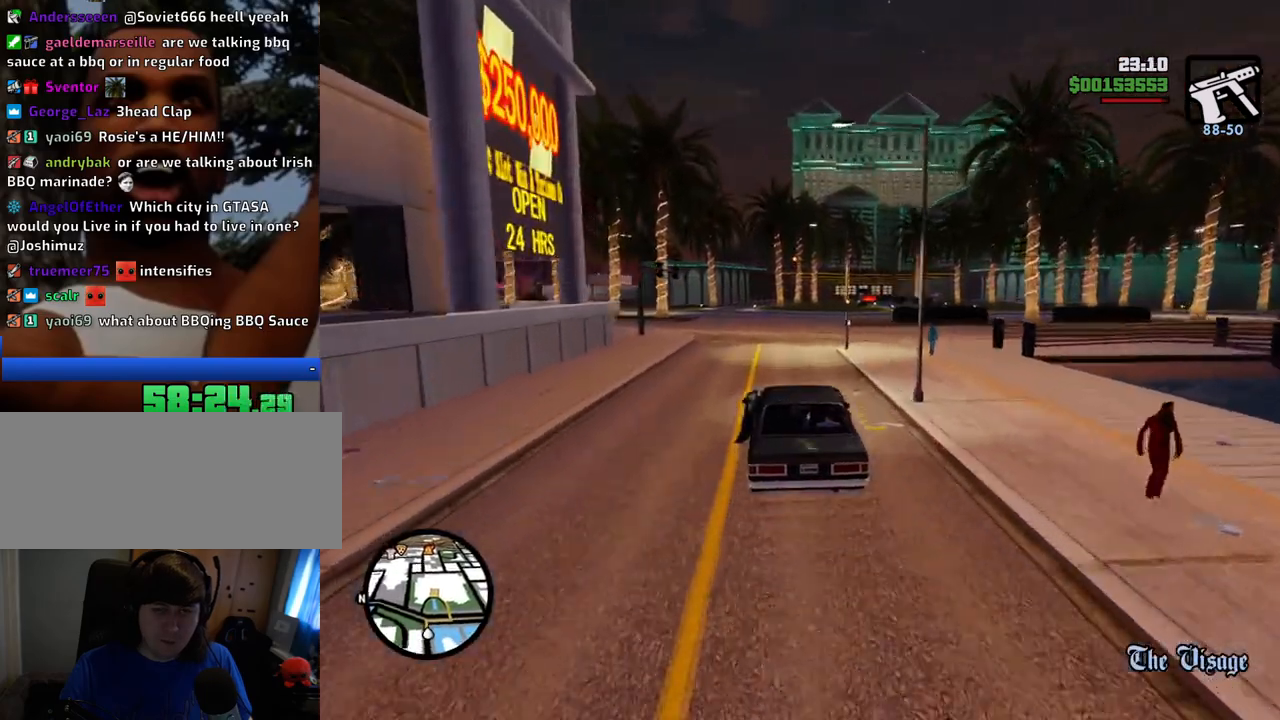
{"keys": ["w"], "mouse": [], "events": [[17, "d", "down"], [117, "d", "up"]]}
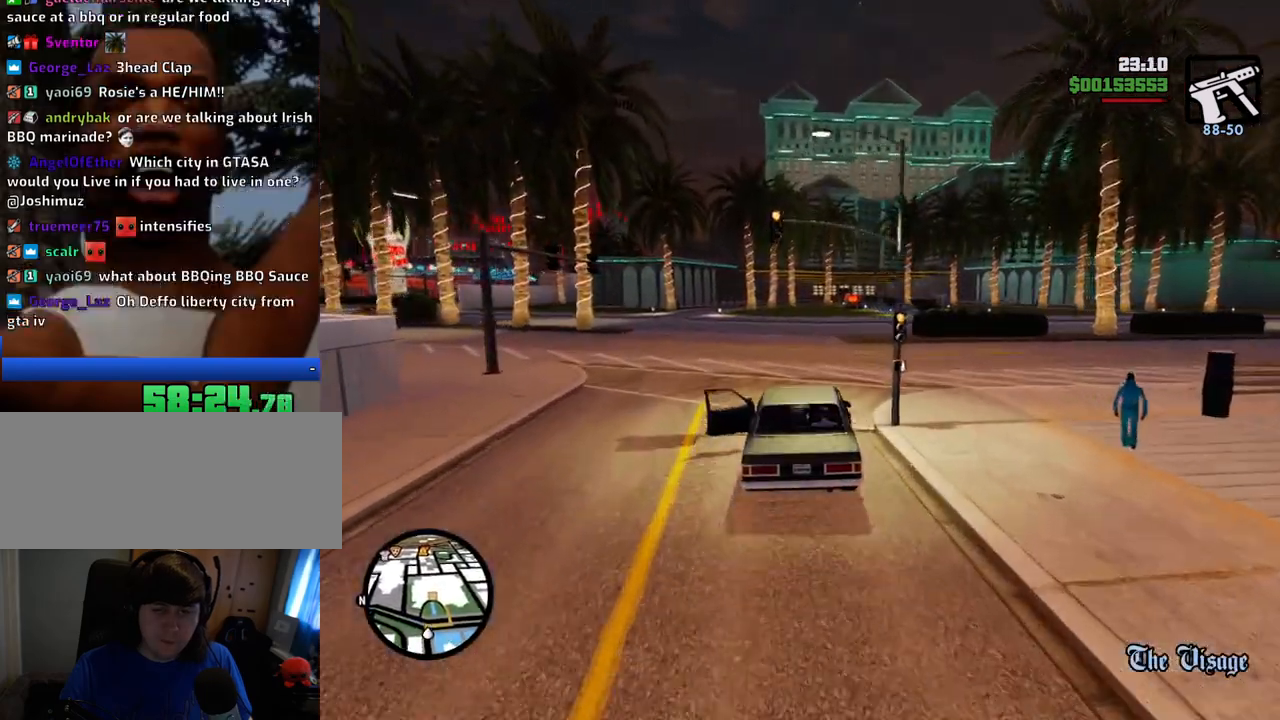
{"keys": ["w"], "mouse": [], "events": []}
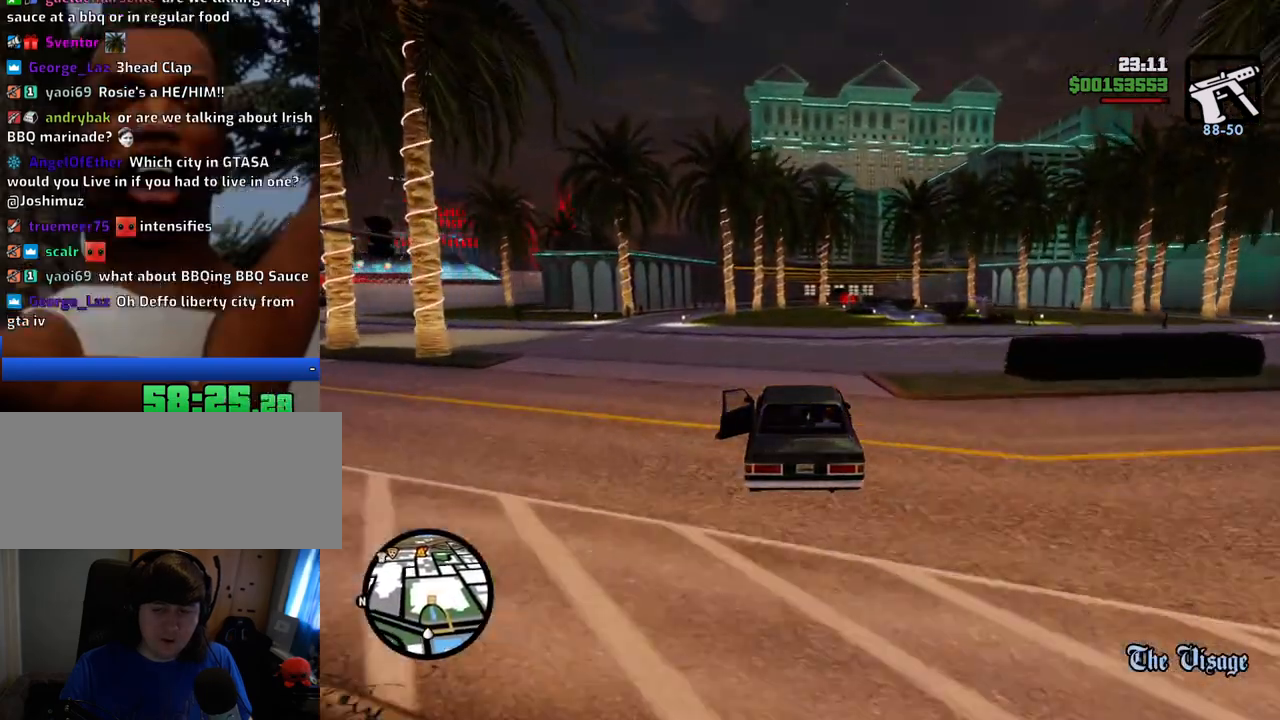
{"keys": ["w"], "mouse": [], "events": [[334, "d", "down"], [417, "d", "up"]]}
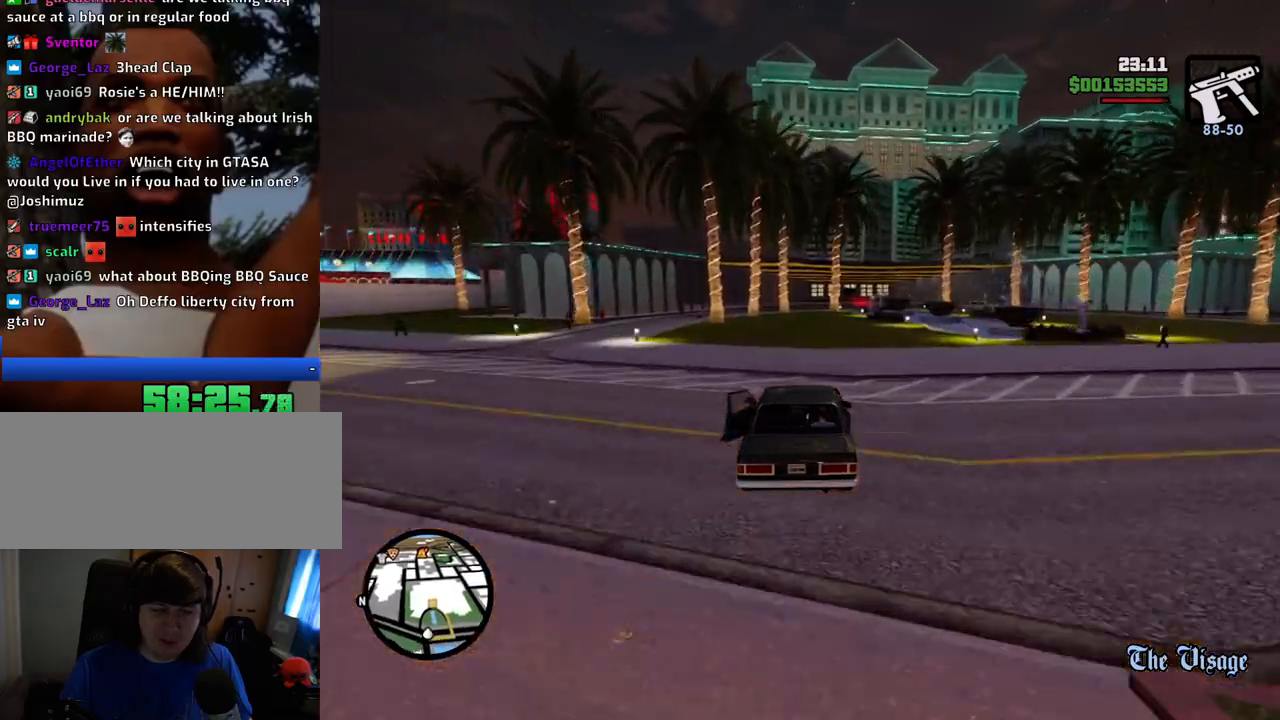
{"keys": ["w"], "mouse": [], "events": [[251, "d", "down"], [301, "d", "up"]]}
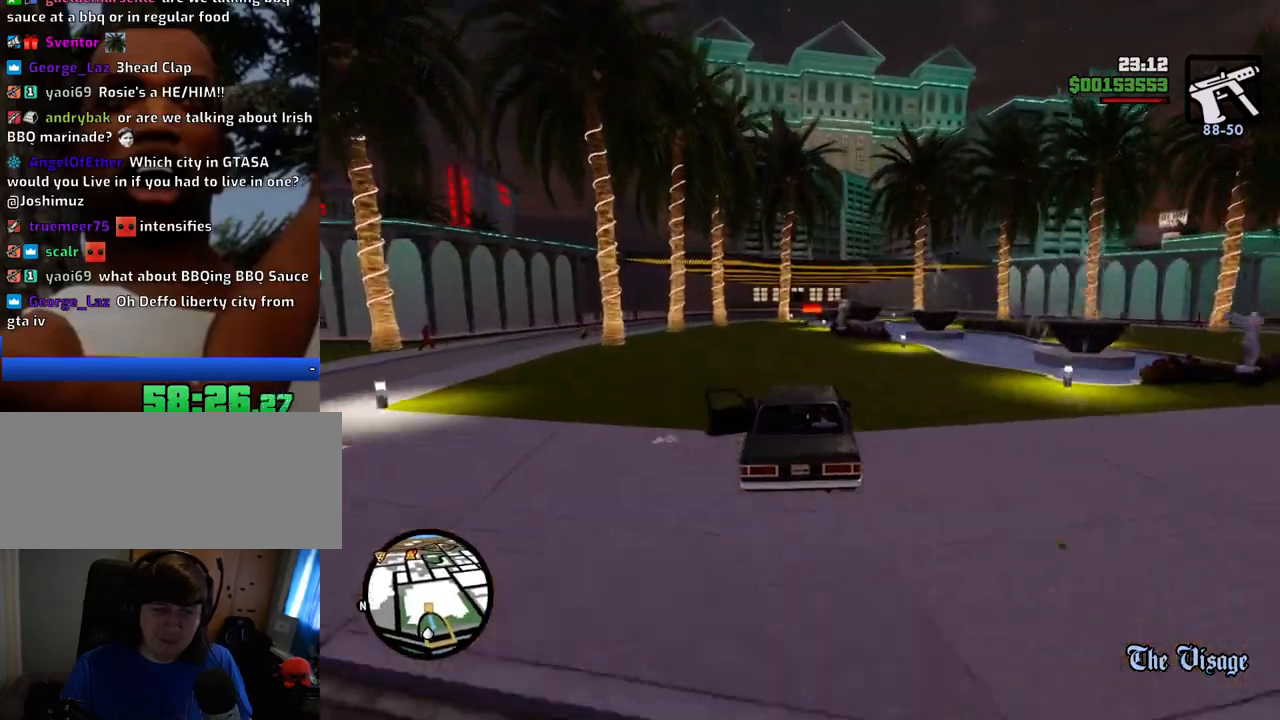
{"keys": [], "mouse": [], "events": [[84, "a", "down"], [217, "a", "up"], [501, "w", "up"]]}
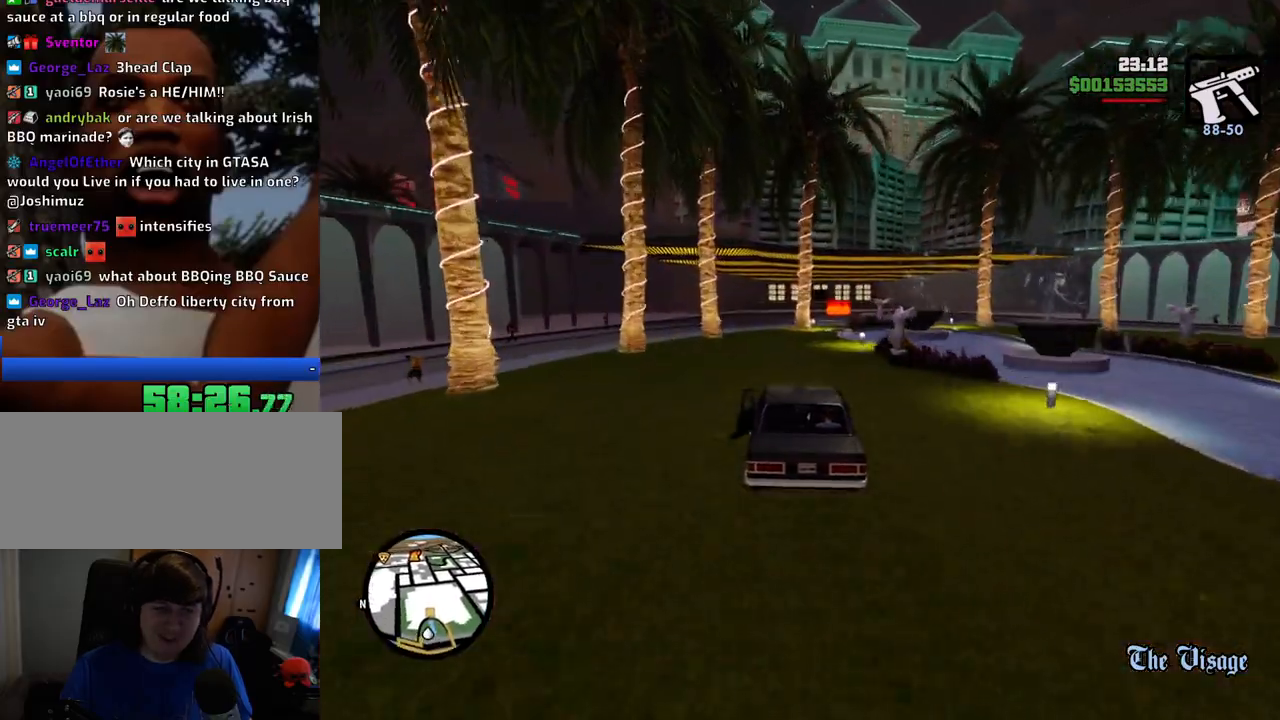
{"keys": ["s"], "mouse": [], "events": [[50, "a", "down"], [151, "a", "up"], [384, "s", "down"]]}
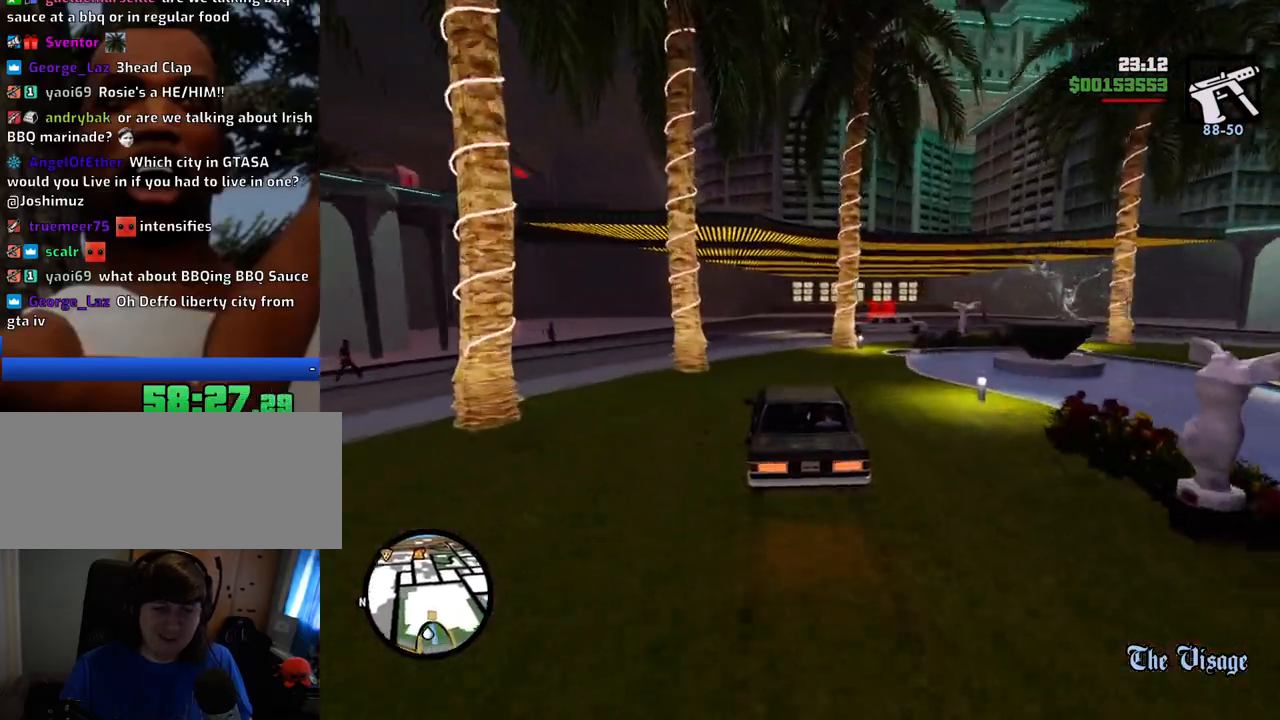
{"keys": [], "mouse": [], "events": [[351, "d", "down"], [434, "s", "up"], [484, "d", "up"]]}
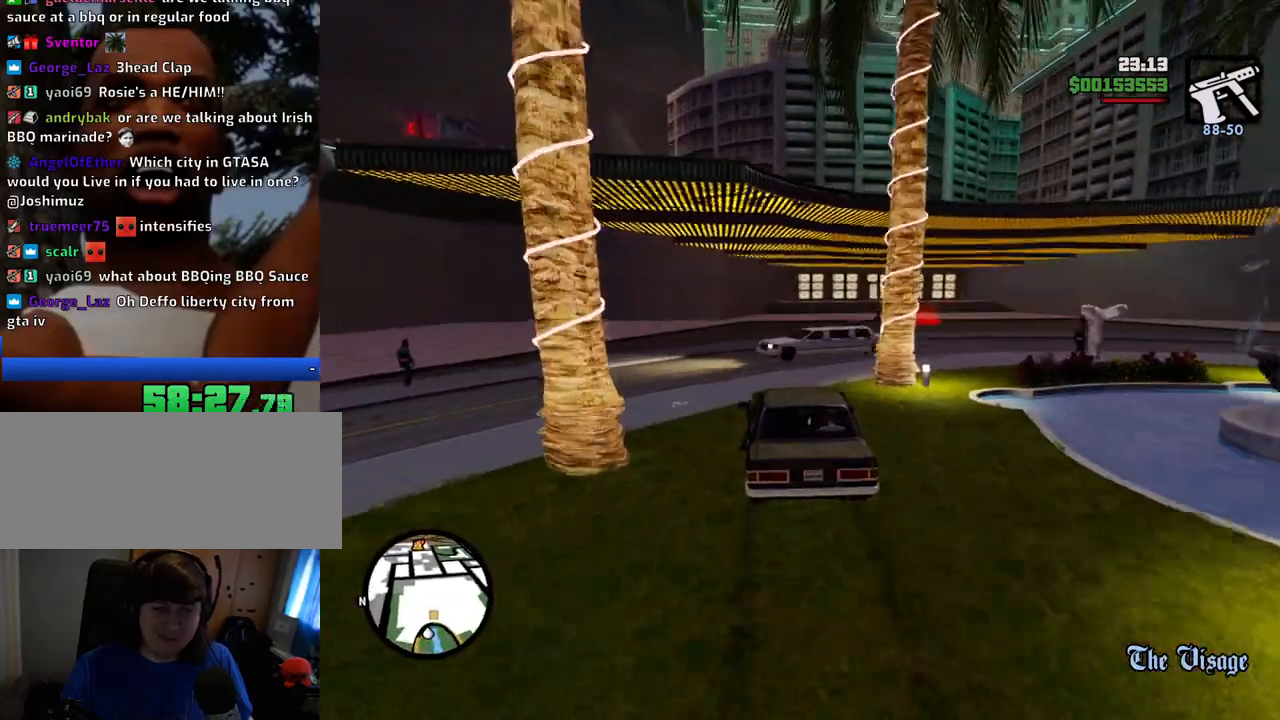
{"keys": ["w"], "mouse": [], "events": [[84, "d", "down"], [167, "d", "up"], [267, "d", "down"], [401, "d", "up"], [401, "w", "down"]]}
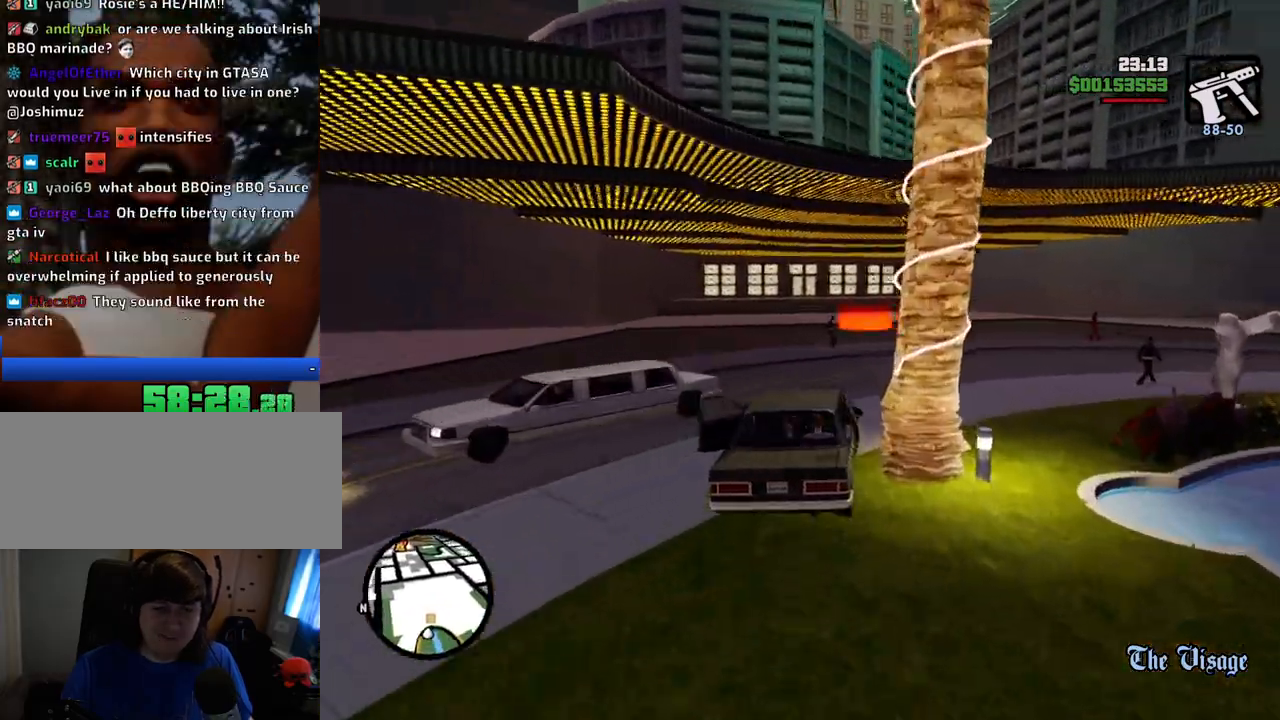
{"keys": ["w"], "mouse": [], "events": []}
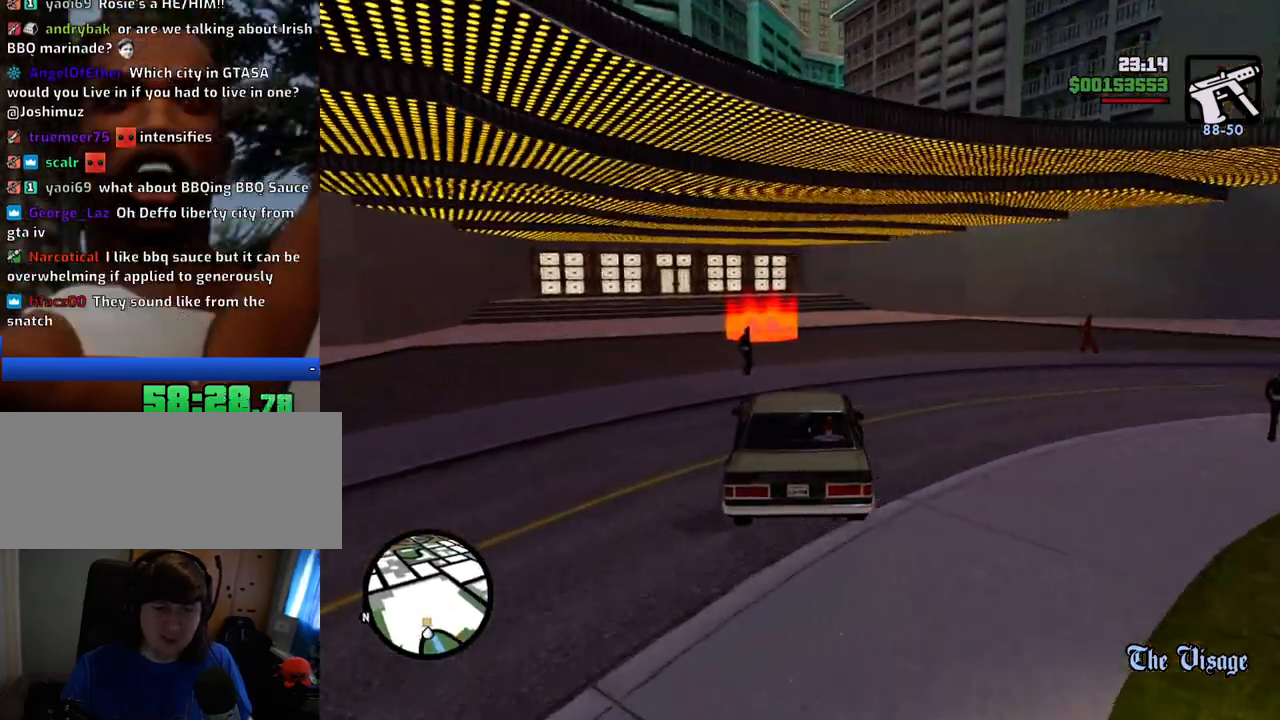
{"keys": ["a", "w"], "mouse": [], "events": [[401, "a", "down"]]}
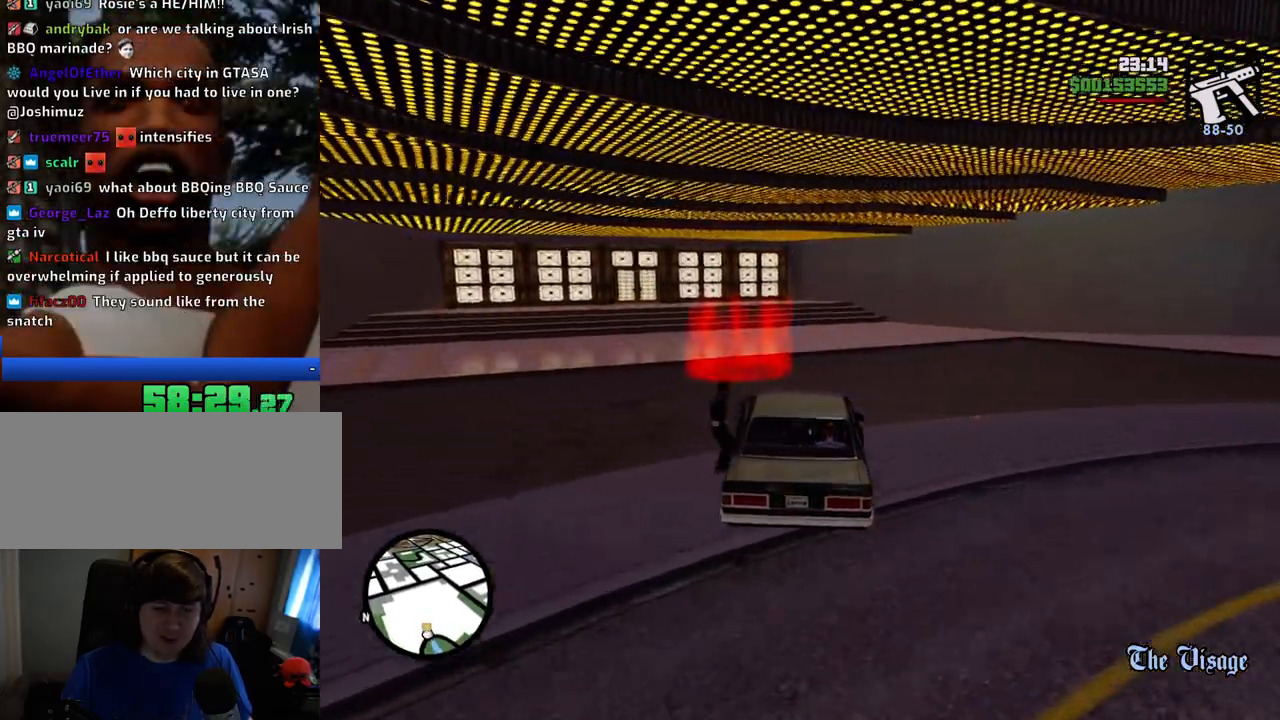
{"keys": ["d", "w"], "mouse": [], "events": [[317, "a", "up"], [367, "d", "down"]]}
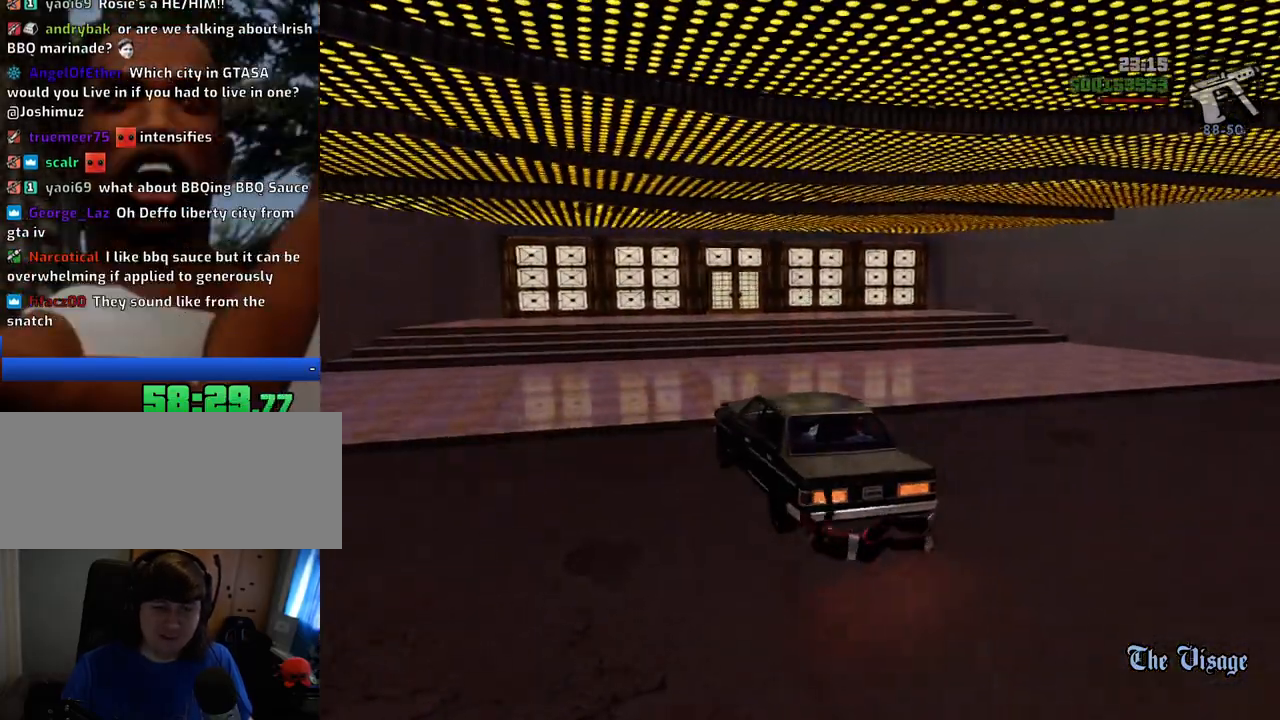
{"keys": ["a", "space", "w"], "mouse": [], "events": [[50, "w", "up"], [384, "d", "up"], [417, "a", "down"], [467, "space", "down"], [467, "w", "down"]]}
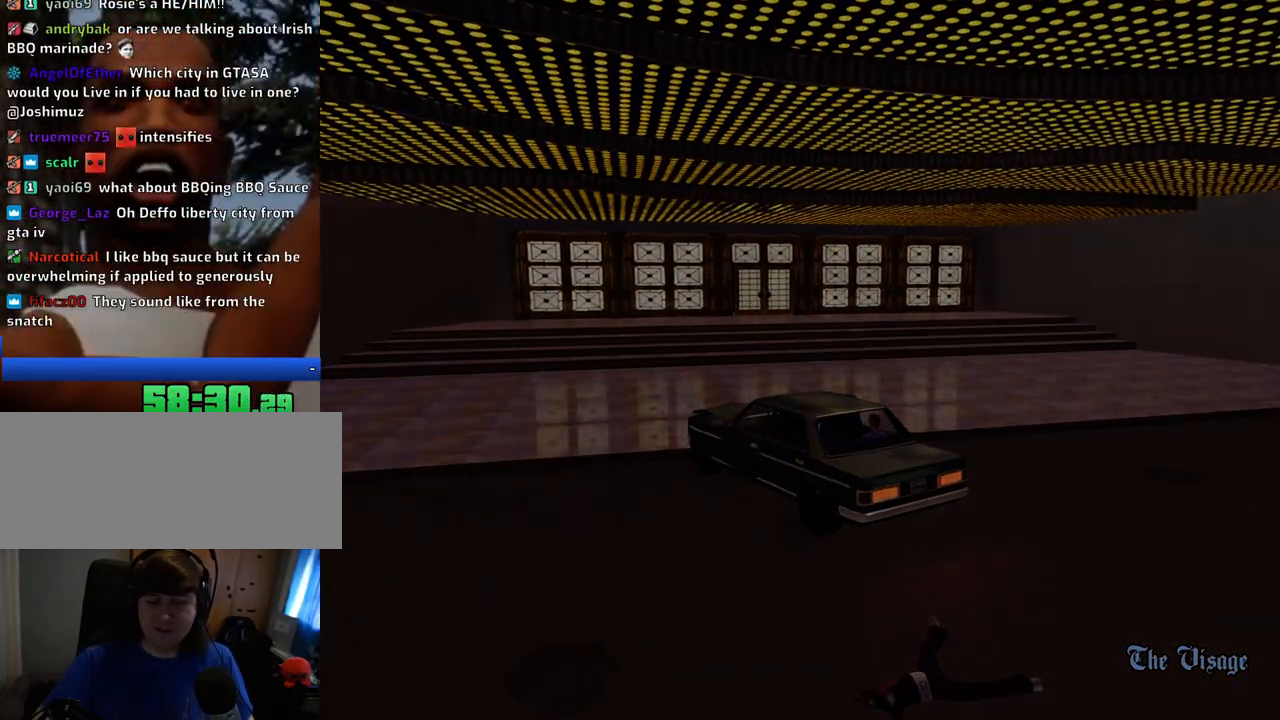
{"keys": ["a", "w"], "mouse": [], "events": [[67, "a", "up"], [67, "space", "up"], [117, "d", "down"], [117, "w", "up"], [201, "a", "down"], [201, "d", "up"], [201, "space", "down"], [251, "space", "up"], [334, "a", "up"], [334, "d", "down"], [401, "d", "up"], [401, "space", "down"], [485, "a", "down"], [485, "space", "up"], [485, "w", "down"]]}
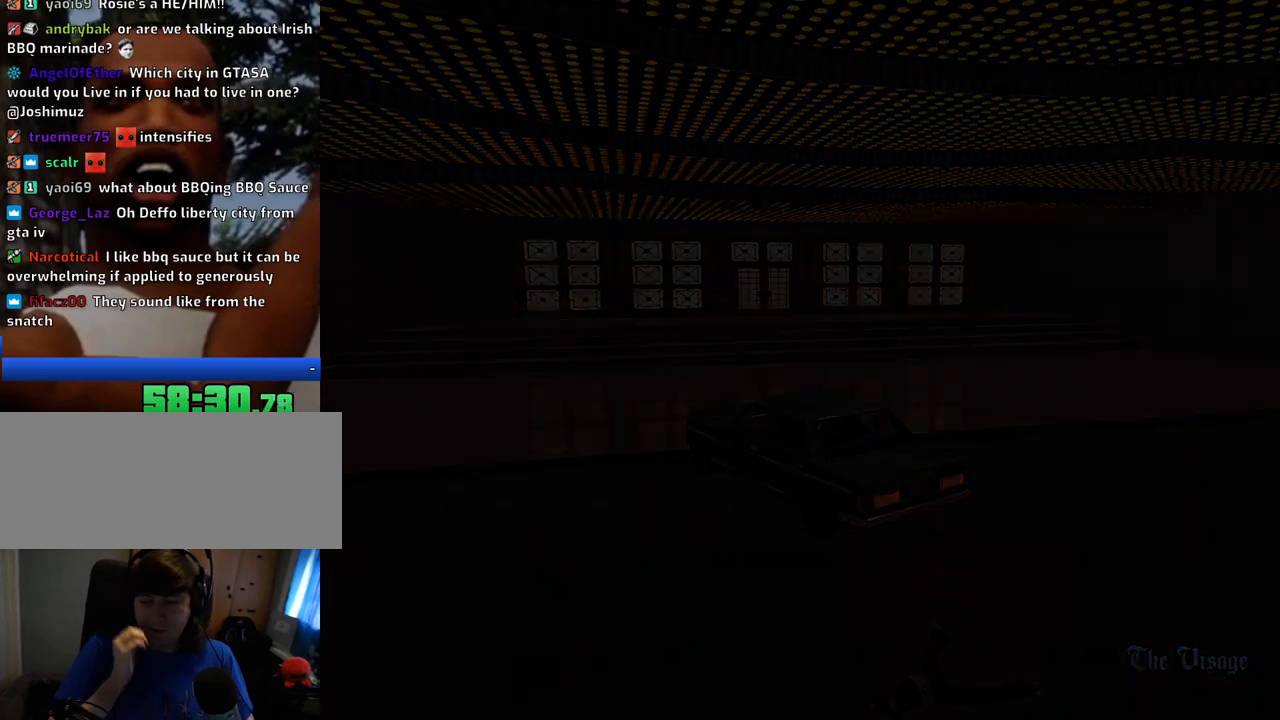
{"keys": ["a", "w"], "mouse": [], "events": [[67, "a", "up"], [67, "d", "down"], [67, "w", "up"], [117, "space", "down"], [151, "d", "up"], [201, "a", "down"], [201, "space", "up"], [301, "a", "up"], [351, "d", "down"], [401, "d", "up"], [401, "space", "down"], [434, "a", "down"], [434, "space", "up"], [485, "w", "down"]]}
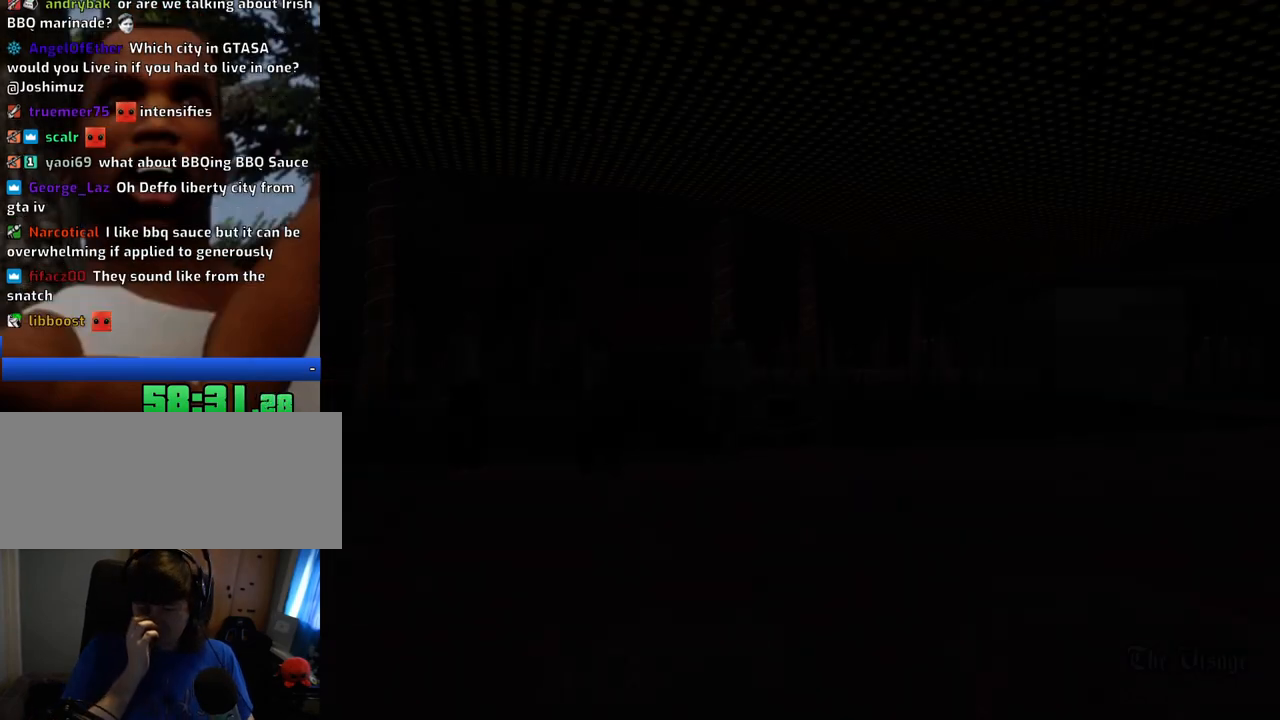
{"keys": [], "mouse": [], "events": [[34, "a", "up"], [34, "w", "up"], [84, "d", "down"], [134, "d", "up"], [134, "space", "down"], [217, "a", "down"], [217, "space", "up"], [317, "a", "up"], [368, "space", "down"], [451, "space", "up"]]}
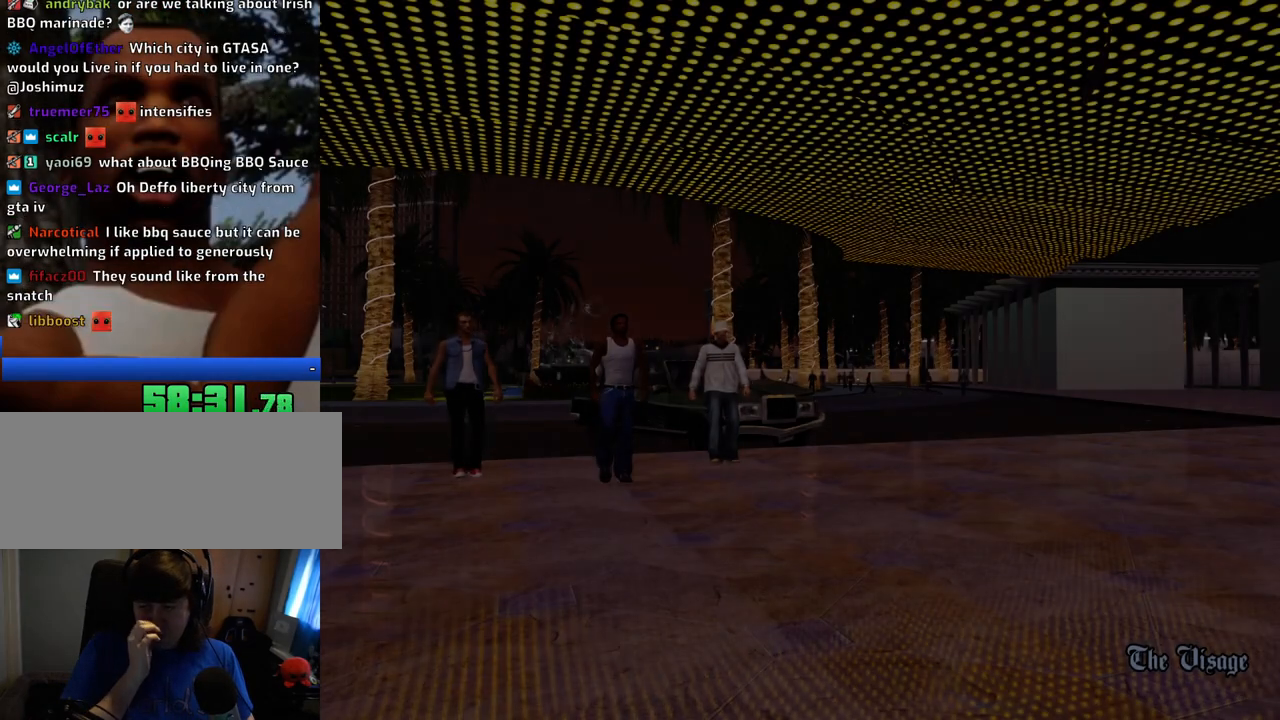
{"keys": [], "mouse": [], "events": [[117, "space", "down"], [251, "space", "up"], [401, "space", "down"], [485, "space", "up"]]}
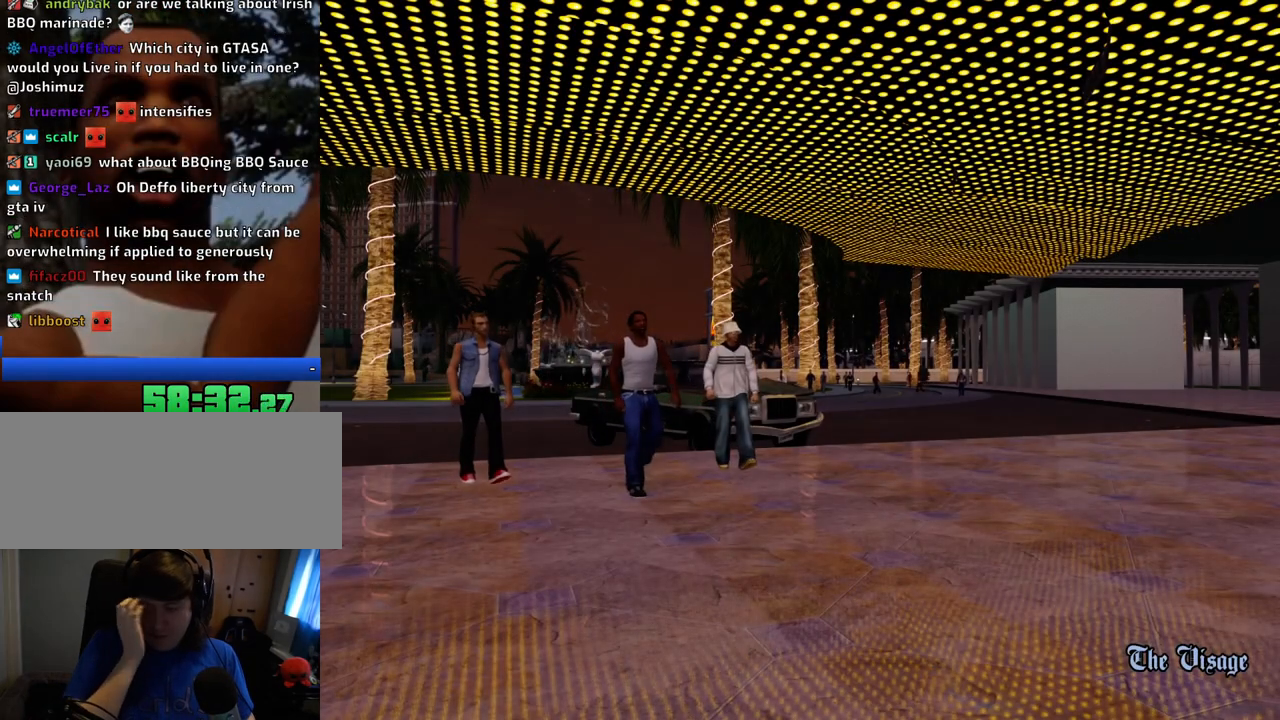
{"keys": [], "mouse": [], "events": [[167, "space", "down"], [217, "space", "up"], [418, "space", "down"], [501, "space", "up"]]}
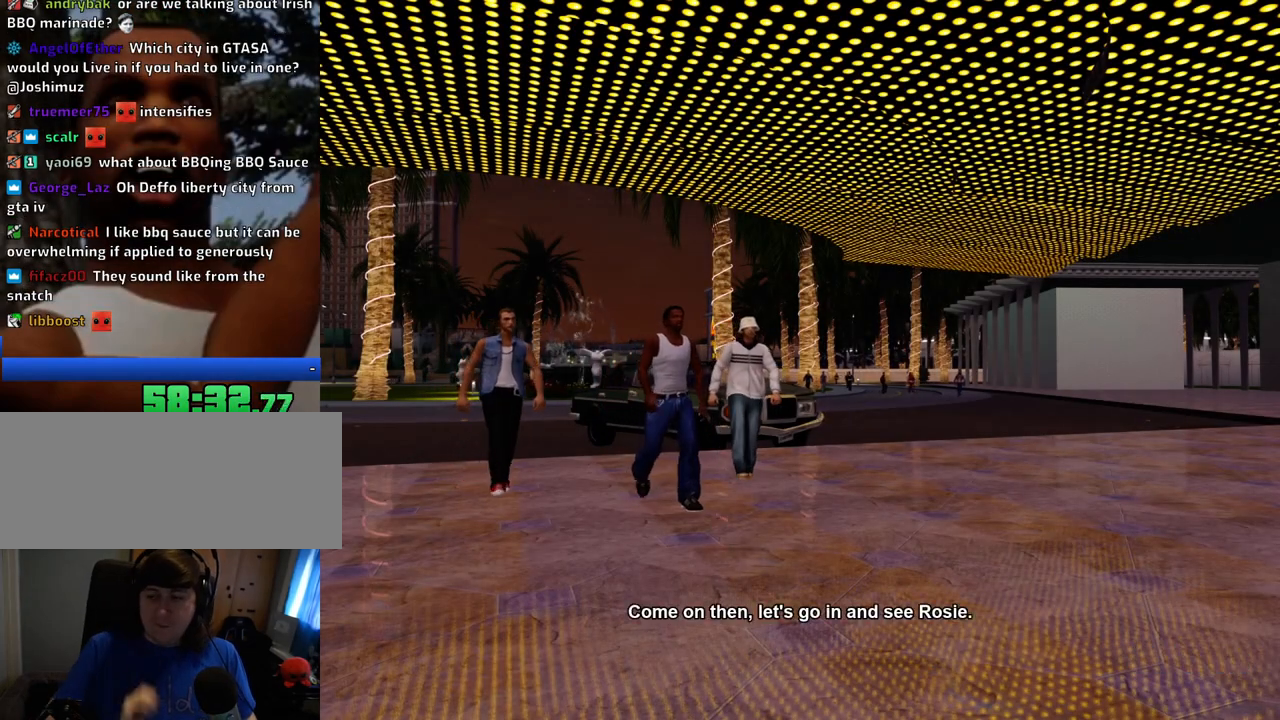
{"keys": [], "mouse": [], "events": [[150, "space", "down"], [234, "space", "up"]]}
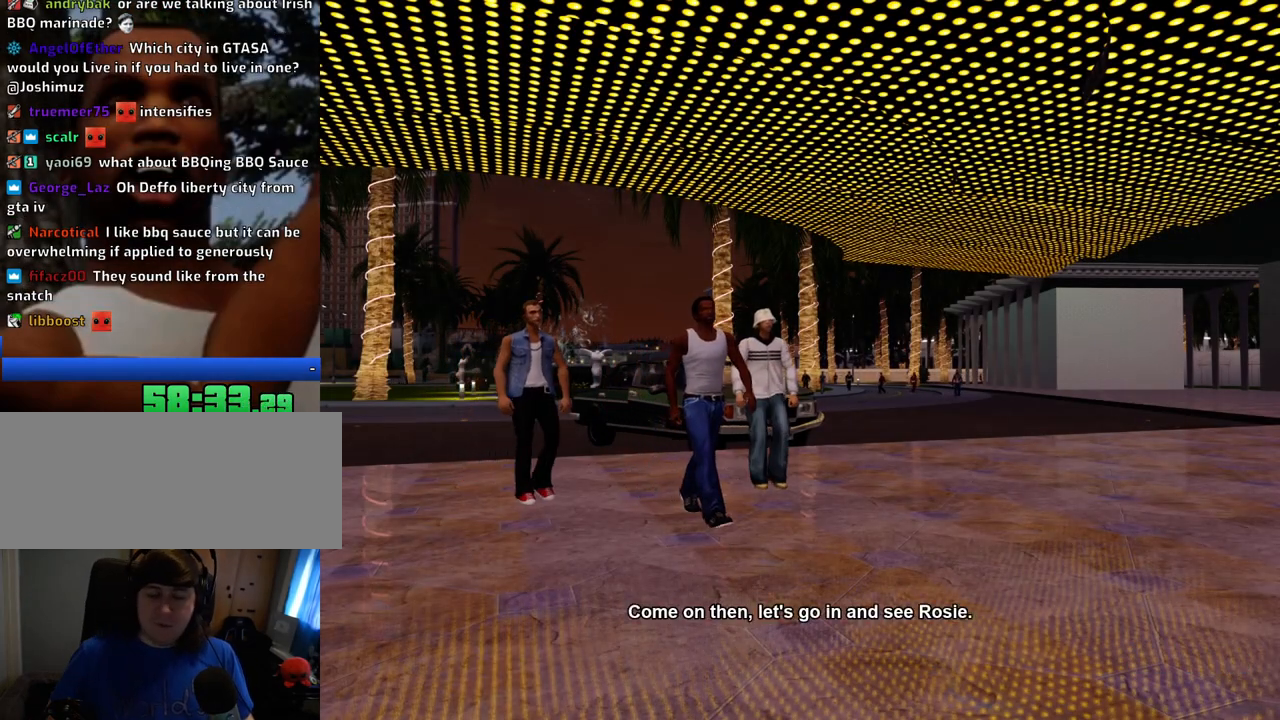
{"keys": [], "mouse": [], "events": [[150, "space", "down"], [251, "a", "down"], [251, "w", "down"], [351, "a", "up"], [351, "d", "down"], [351, "space", "up"], [351, "w", "up"], [401, "space", "down"], [434, "d", "up"], [484, "space", "up"]]}
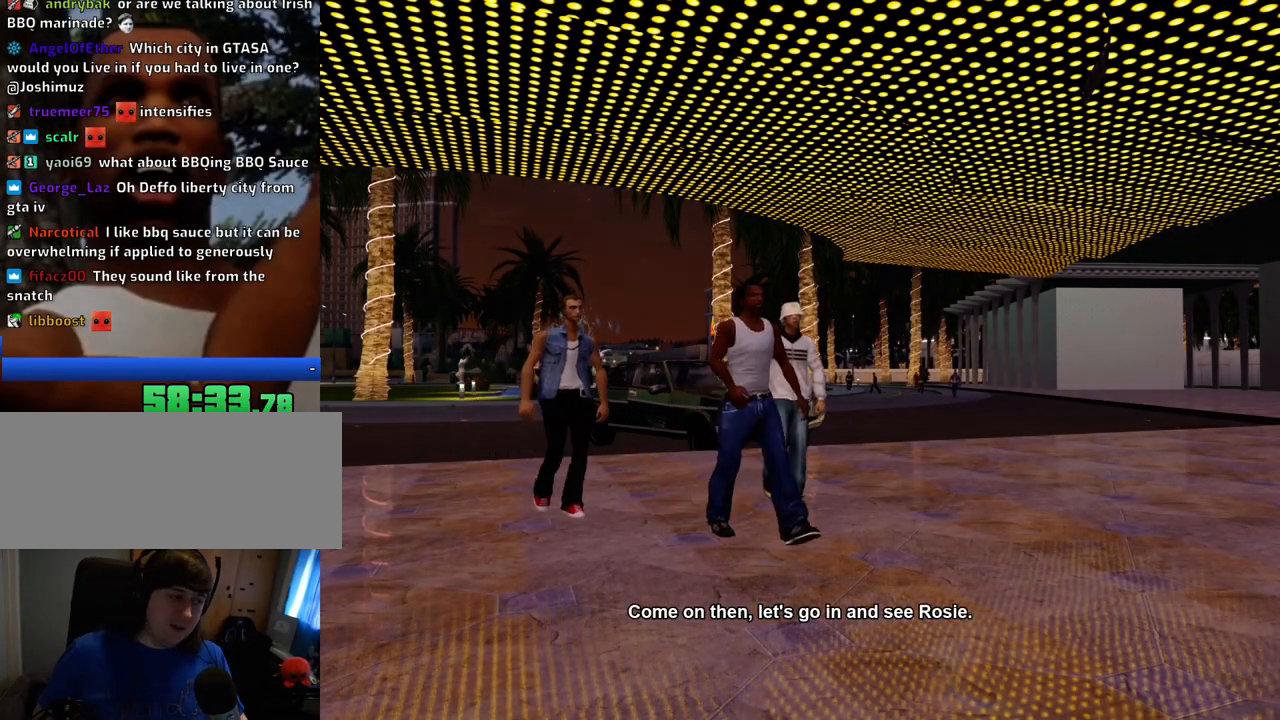
{"keys": [], "mouse": [], "events": [[167, "space", "down"], [267, "space", "up"], [401, "space", "down"], [501, "space", "up"]]}
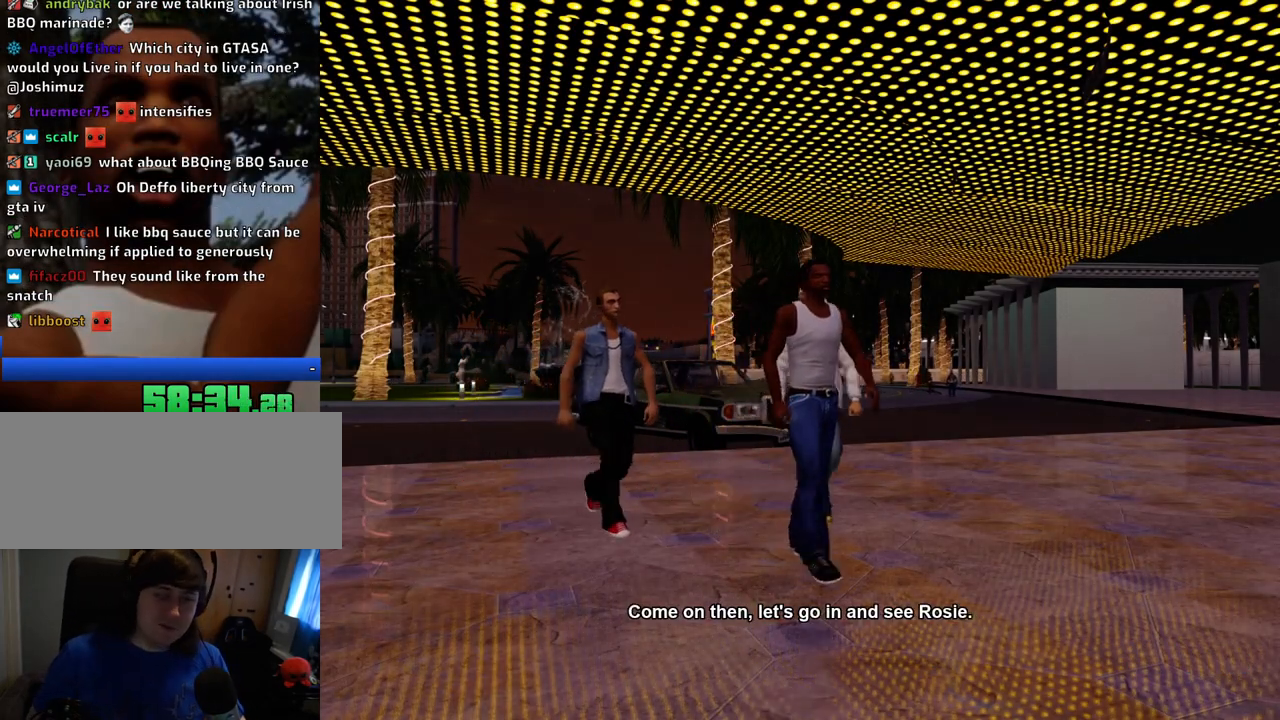
{"keys": [], "mouse": [], "events": [[150, "space", "down"], [234, "space", "up"], [384, "space", "down"], [467, "space", "up"]]}
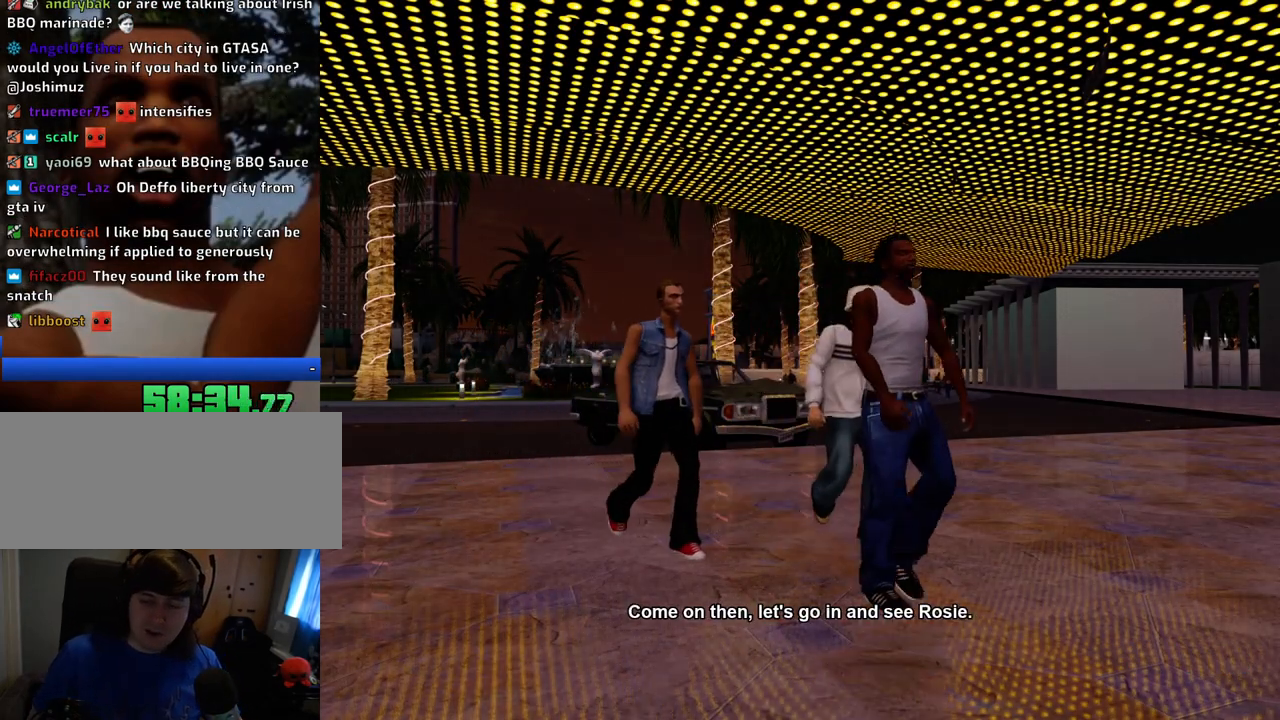
{"keys": [], "mouse": [], "events": [[350, "space", "down"], [434, "a", "down"], [434, "space", "up"], [484, "a", "up"]]}